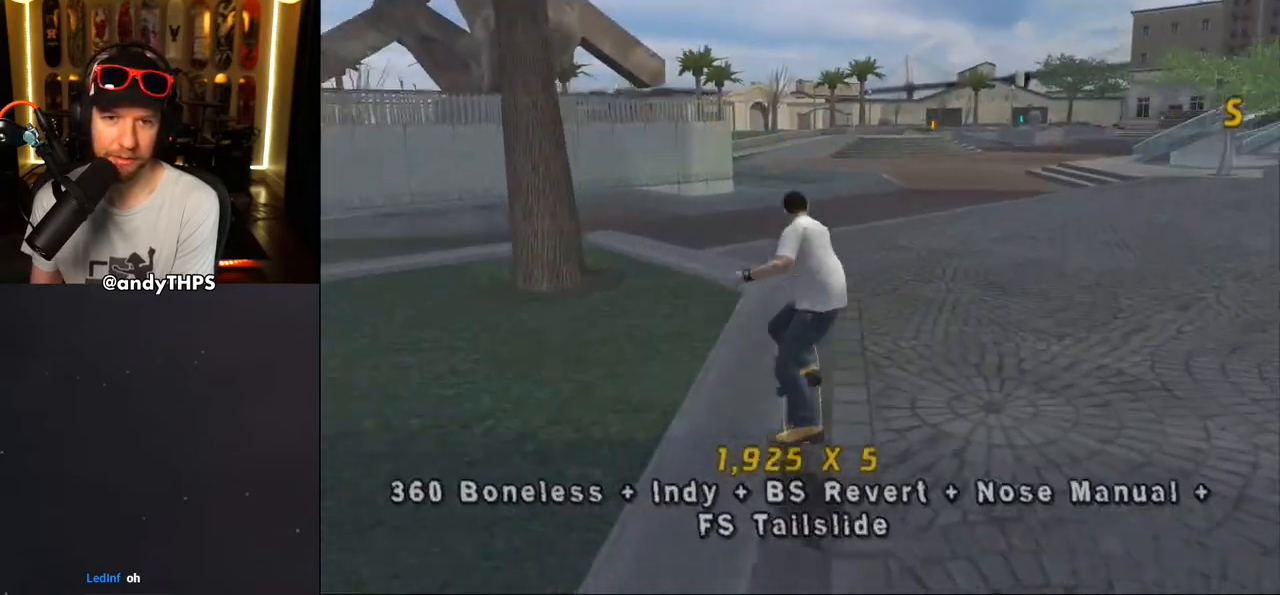
Gameplay with a controller (PlayStation layout); each line is a JSON object with the inputs held at the frame after it. "events" lists button and stick changes between this image and that frame as [ms after this image, input, new state], when the widget could be followed in between. Not read: L1 R2.
{"buttons": ["CROSS", "DPAD_UP"], "left_stick": "center", "right_stick": "center", "events": [[67, "DPAD_DOWN", "up"], [83, "CROSS", "up"], [100, "DPAD_RIGHT", "up"], [133, "CROSS", "down"], [200, "DPAD_UP", "down"], [267, "DPAD_UP", "up"], [333, "DPAD_DOWN", "down"], [367, "L2", "up"], [400, "DPAD_DOWN", "up"], [467, "DPAD_UP", "down"]]}
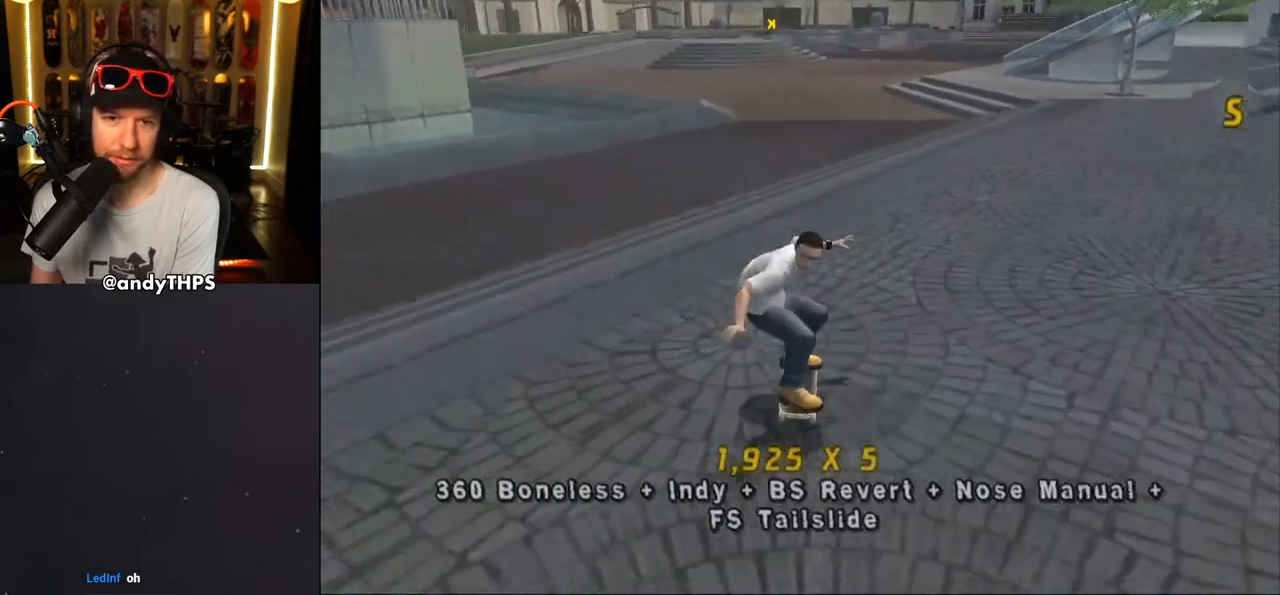
{"buttons": ["CROSS", "L2", "DPAD_UP"], "left_stick": "center", "right_stick": "center", "events": [[67, "DPAD_UP", "up"], [117, "CROSS", "up"], [117, "DPAD_LEFT", "down"], [117, "SQUARE", "down"], [167, "L2", "down"], [267, "CROSS", "down"], [283, "DPAD_LEFT", "up"], [283, "SQUARE", "up"], [450, "DPAD_UP", "down"]]}
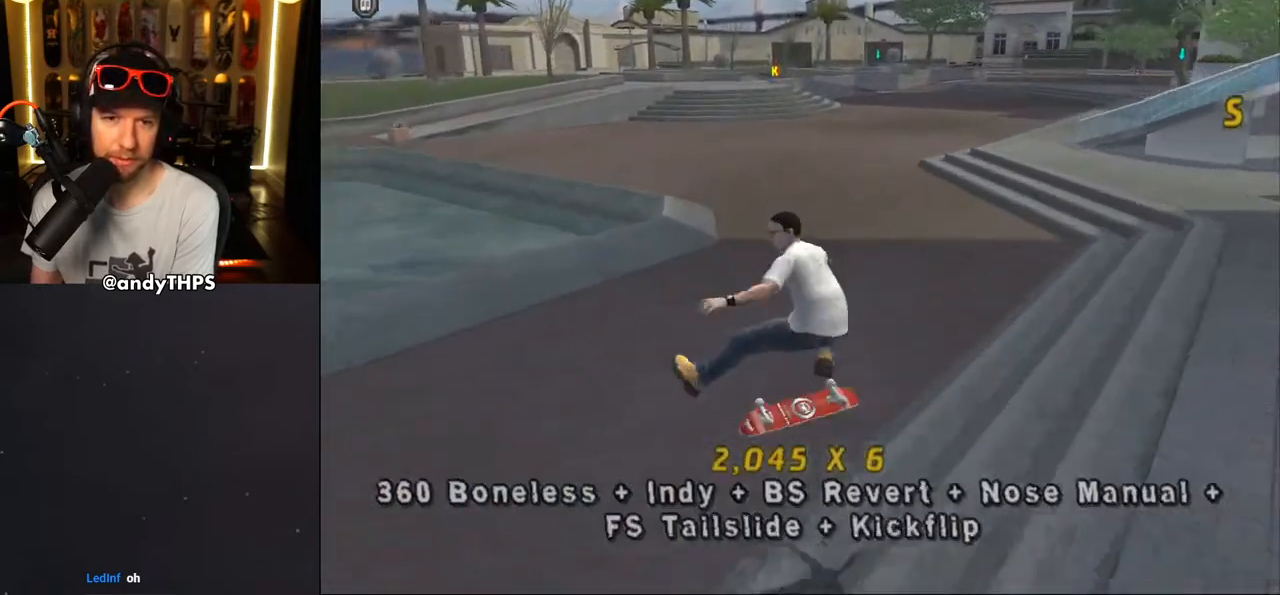
{"buttons": ["CROSS", "L2", "DPAD_LEFT"], "left_stick": "center", "right_stick": "center", "events": [[17, "DPAD_UP", "up"], [100, "DPAD_DOWN", "down"], [133, "L2", "up"], [200, "DPAD_DOWN", "up"], [267, "DPAD_UP", "down"], [333, "DPAD_UP", "up"], [400, "DPAD_LEFT", "down"], [467, "L2", "down"]]}
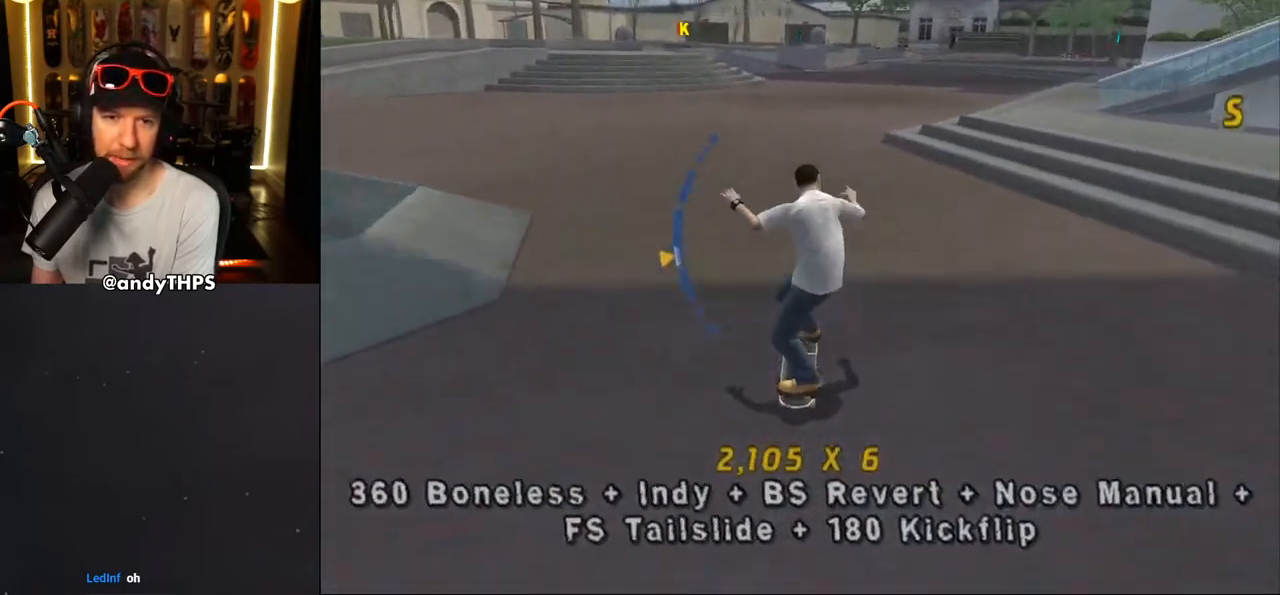
{"buttons": ["CROSS"], "left_stick": "center", "right_stick": "center", "events": [[33, "CROSS", "up"], [183, "CROSS", "down"], [350, "DPAD_LEFT", "up"], [500, "L2", "up"]]}
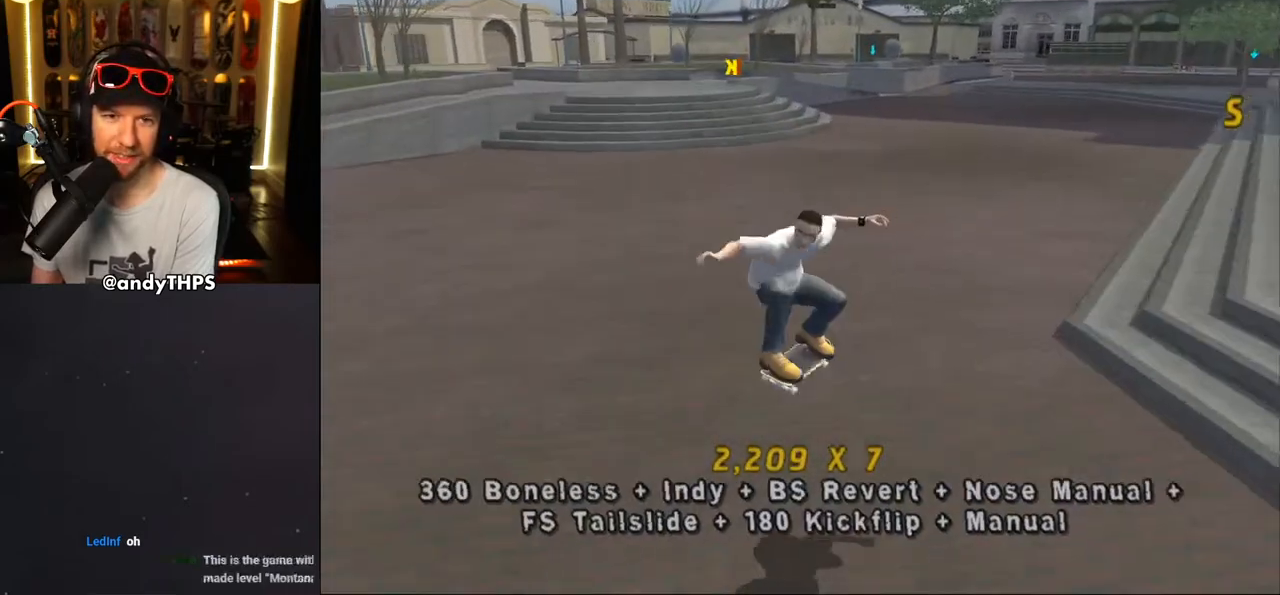
{"buttons": ["CROSS"], "left_stick": "center", "right_stick": "center", "events": [[317, "DPAD_LEFT", "down"], [317, "DPAD_UP", "down"], [433, "DPAD_LEFT", "up"], [433, "DPAD_UP", "up"]]}
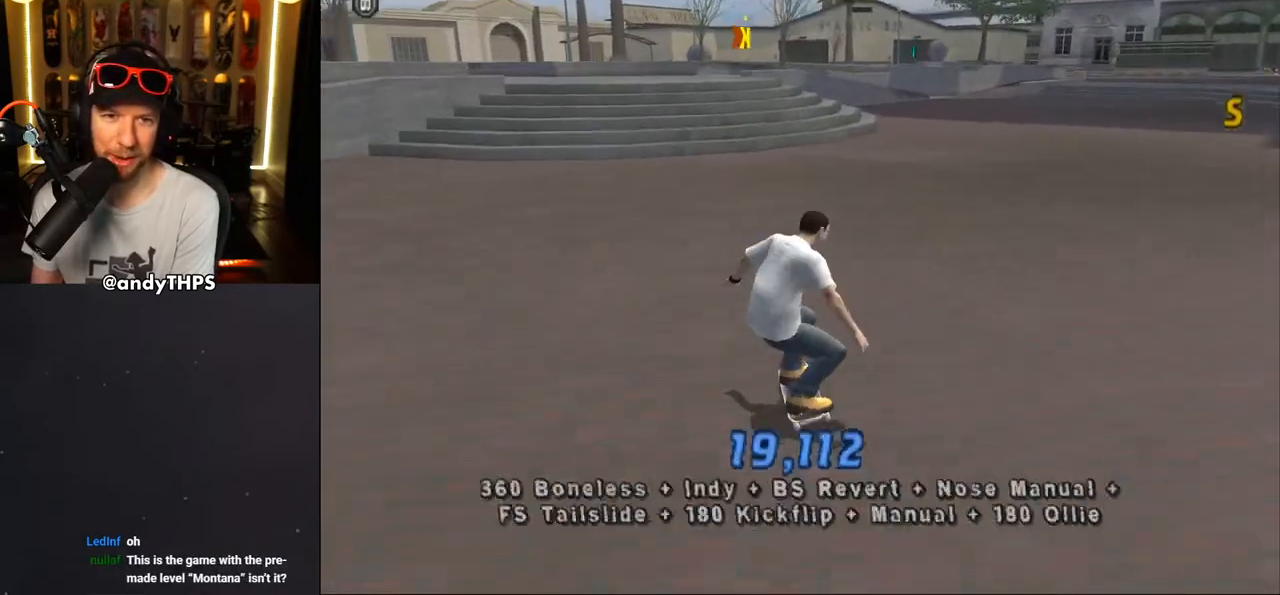
{"buttons": ["CROSS", "DPAD_UP"], "left_stick": "center", "right_stick": "center", "events": [[300, "DPAD_RIGHT", "down"], [300, "DPAD_UP", "down"], [333, "DPAD_UP", "up"], [367, "DPAD_RIGHT", "up"], [483, "DPAD_UP", "down"]]}
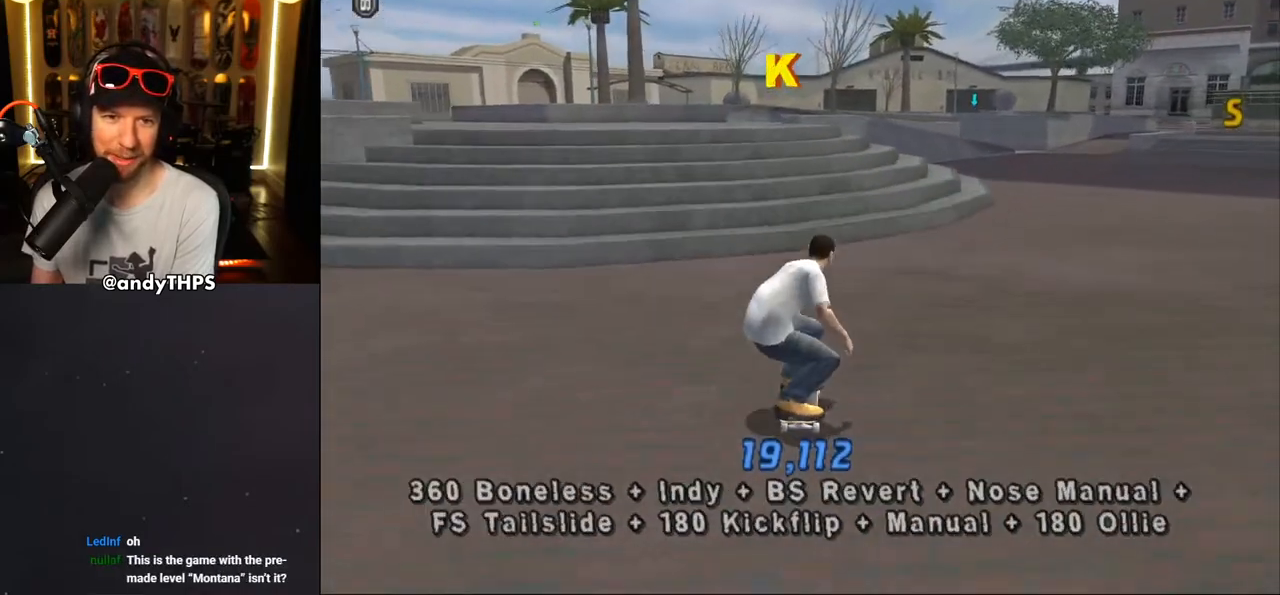
{"buttons": ["CROSS", "DPAD_UP"], "left_stick": "center", "right_stick": "center", "events": [[50, "DPAD_UP", "up"], [100, "DPAD_UP", "down"], [117, "DPAD_LEFT", "down"], [217, "CROSS", "up"], [233, "DPAD_LEFT", "up"], [233, "DPAD_UP", "up"], [267, "DPAD_UP", "down"], [283, "CROSS", "down"], [383, "DPAD_UP", "up"], [433, "DPAD_UP", "down"]]}
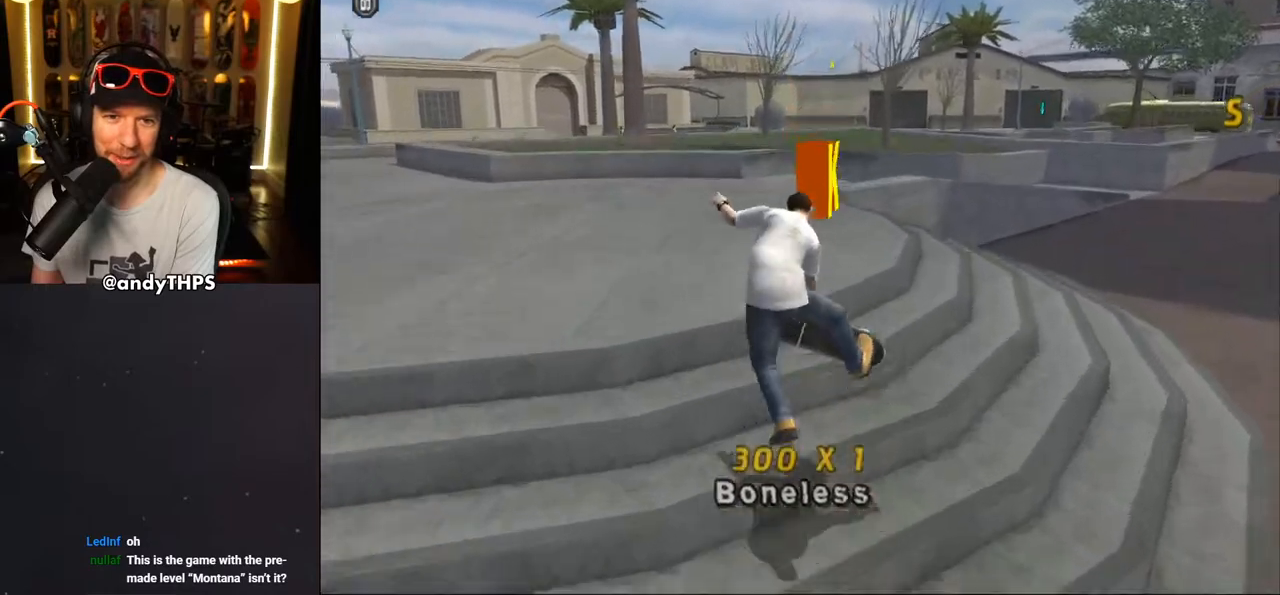
{"buttons": ["DPAD_UP"], "left_stick": "center", "right_stick": "center", "events": [[50, "DPAD_UP", "up"], [100, "DPAD_UP", "down"], [167, "DPAD_UP", "up"], [250, "DPAD_RIGHT", "down"], [367, "DPAD_RIGHT", "up"], [417, "DPAD_UP", "down"], [500, "CROSS", "up"]]}
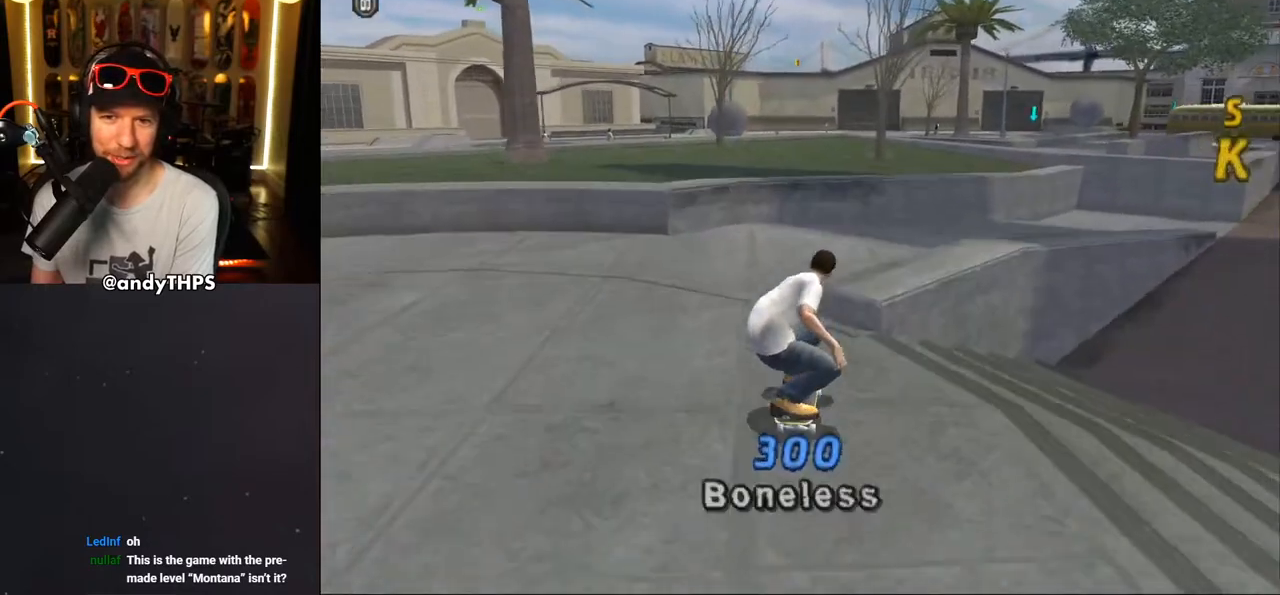
{"buttons": ["TRIANGLE", "DPAD_UP"], "left_stick": "center", "right_stick": "center", "events": [[17, "DPAD_UP", "up"], [67, "CROSS", "down"], [67, "DPAD_UP", "down"], [167, "DPAD_UP", "up"], [317, "DPAD_UP", "down"], [383, "CROSS", "up"], [400, "TRIANGLE", "down"]]}
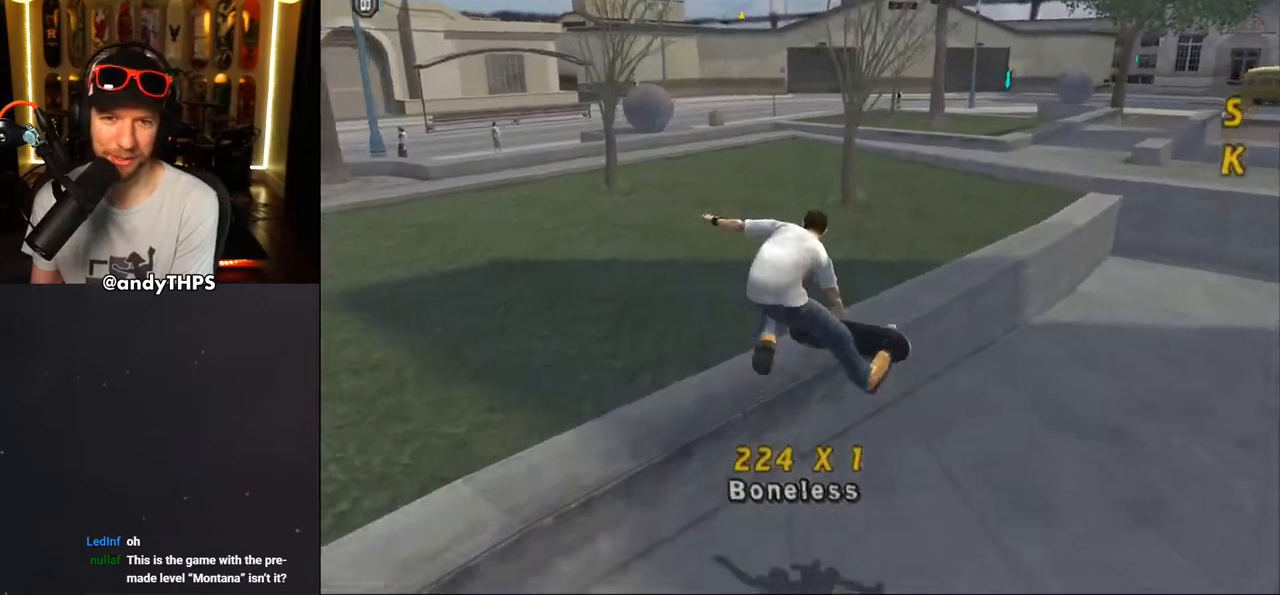
{"buttons": ["CROSS", "L2", "DPAD_UP", "DPAD_LEFT"], "left_stick": "center", "right_stick": "center", "events": [[250, "DPAD_UP", "up"], [283, "CROSS", "down"], [283, "DPAD_LEFT", "down"], [300, "TRIANGLE", "up"], [333, "DPAD_UP", "down"], [350, "CROSS", "up"], [350, "L2", "down"], [433, "CROSS", "down"]]}
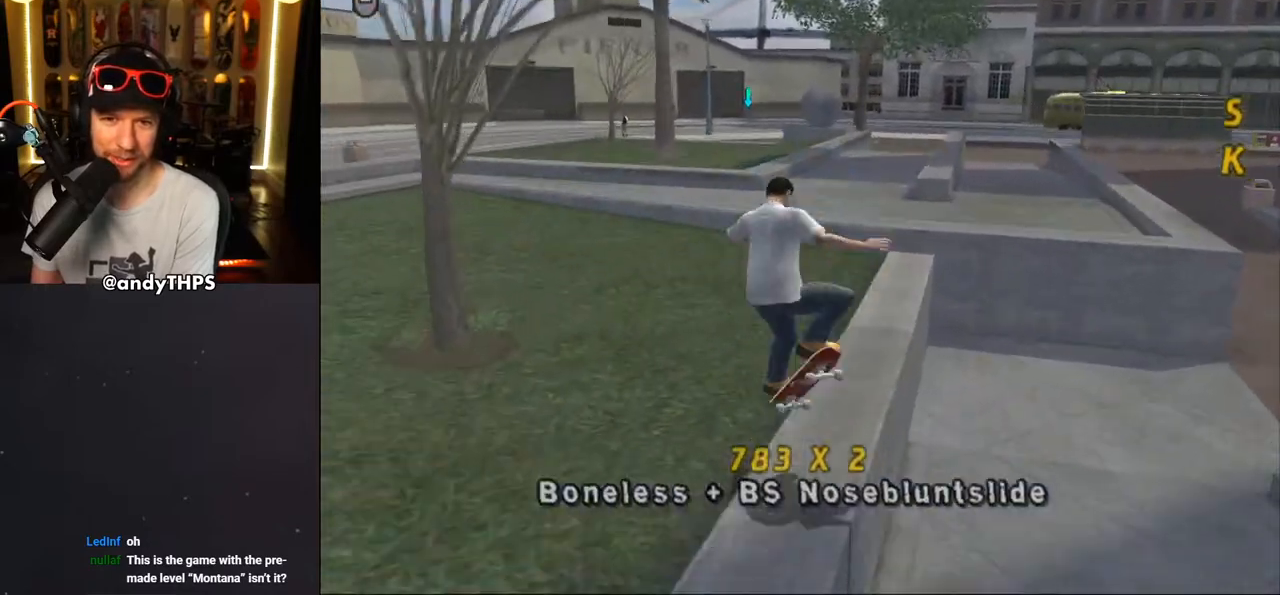
{"buttons": ["DPAD_UP"], "left_stick": "center", "right_stick": "center", "events": [[33, "DPAD_LEFT", "up"], [50, "DPAD_UP", "up"], [150, "DPAD_UP", "down"], [233, "DPAD_UP", "up"], [300, "DPAD_UP", "down"], [383, "DPAD_UP", "up"], [400, "L2", "up"], [450, "CROSS", "up"], [450, "DPAD_UP", "down"]]}
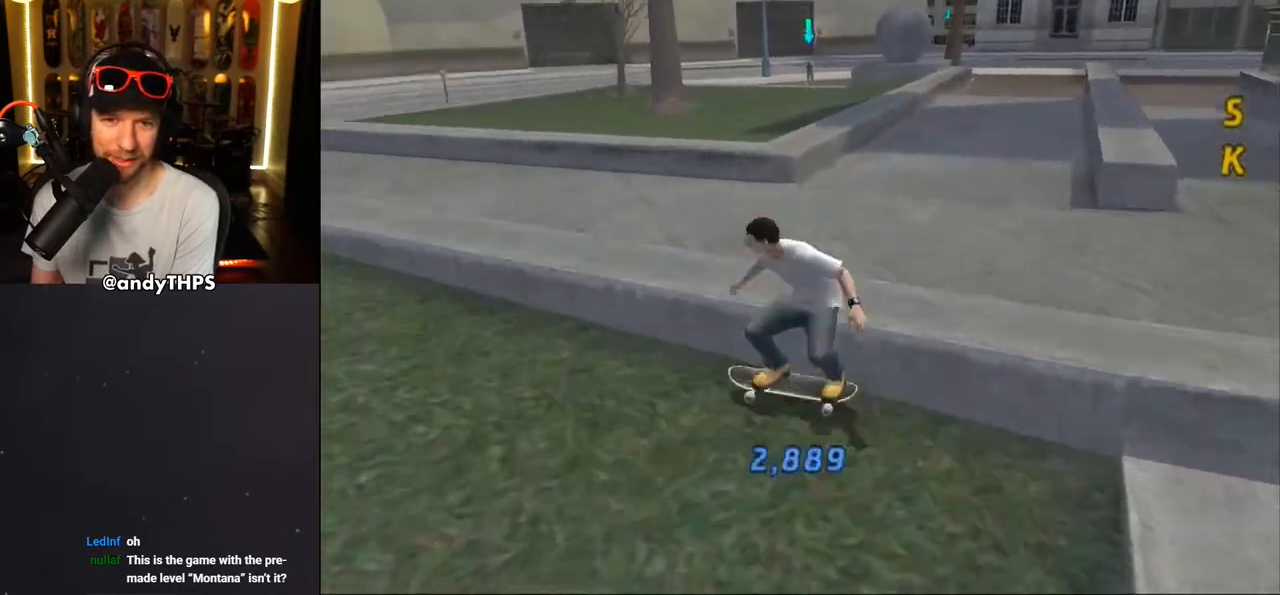
{"buttons": ["TRIANGLE"], "left_stick": "center", "right_stick": "center", "events": [[17, "CROSS", "down"], [267, "DPAD_UP", "up"], [400, "CROSS", "up"], [450, "TRIANGLE", "down"]]}
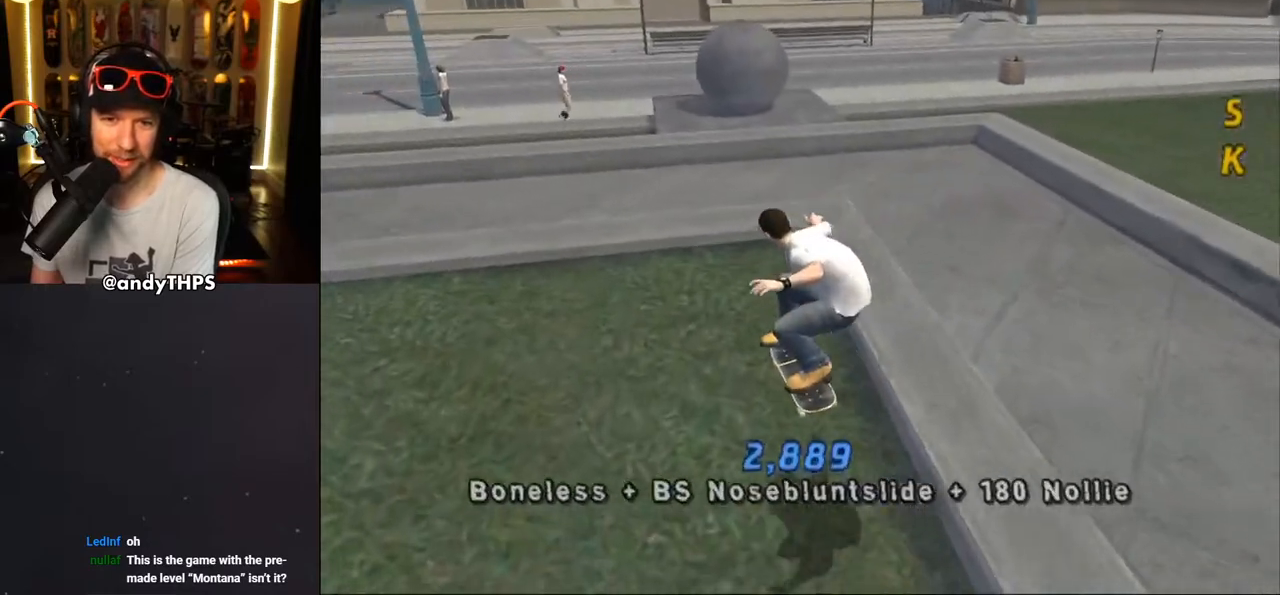
{"buttons": ["CROSS"], "left_stick": "center", "right_stick": "center", "events": [[83, "DPAD_RIGHT", "down"], [117, "CROSS", "down"], [117, "TRIANGLE", "up"], [150, "DPAD_DOWN", "down"], [167, "L2", "down"], [233, "CROSS", "up"], [283, "CROSS", "down"], [317, "L2", "up"], [350, "DPAD_DOWN", "up"], [383, "DPAD_RIGHT", "up"], [417, "CROSS", "up"], [467, "CROSS", "down"]]}
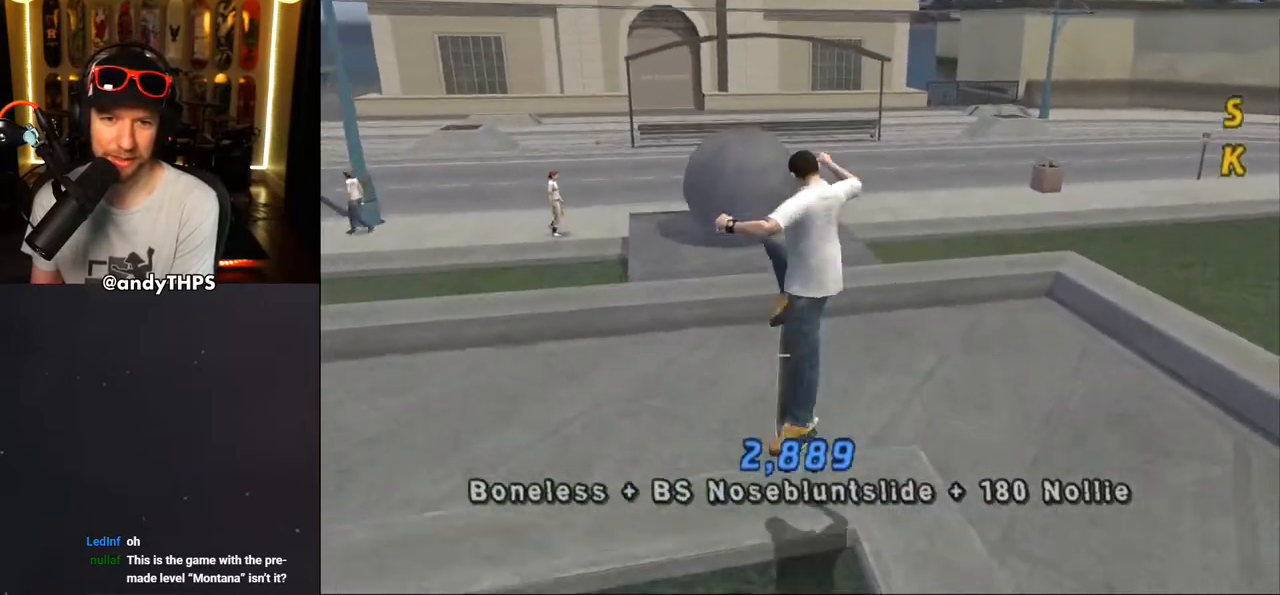
{"buttons": ["DPAD_RIGHT"], "left_stick": "center", "right_stick": "center", "events": [[317, "DPAD_UP", "down"], [367, "R1", "down"], [417, "DPAD_RIGHT", "down"], [433, "DPAD_UP", "up"], [500, "CROSS", "up"], [500, "R1", "up"]]}
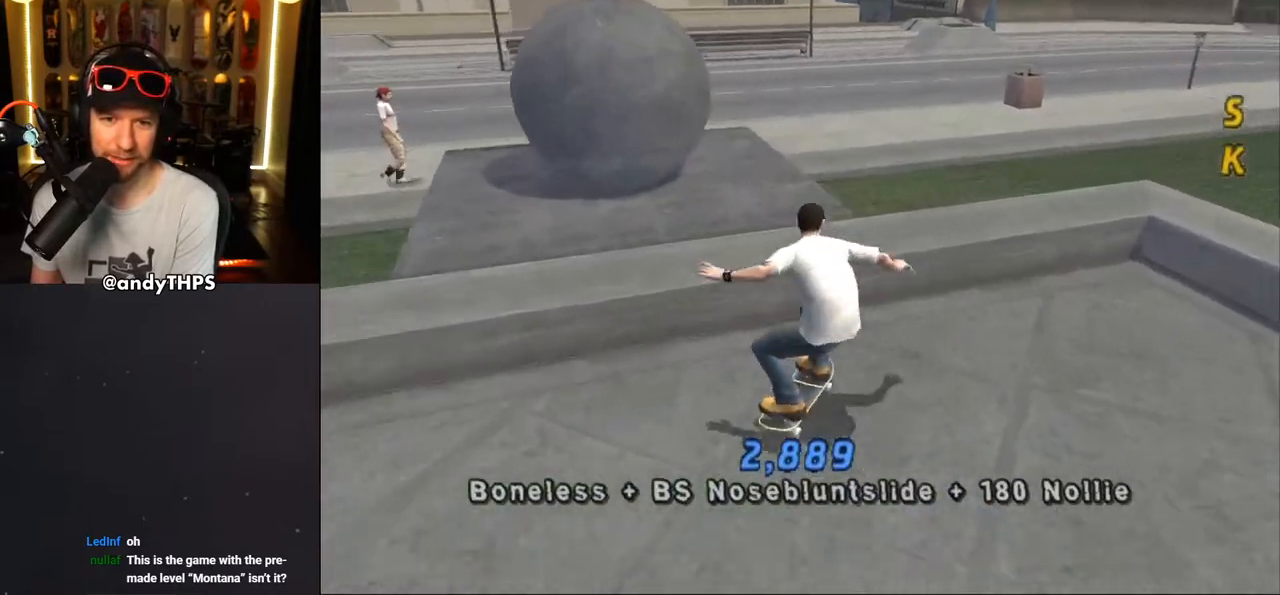
{"buttons": ["CROSS"], "left_stick": "center", "right_stick": "center", "events": [[33, "DPAD_RIGHT", "up"], [33, "DPAD_UP", "down"], [67, "CROSS", "down"], [150, "CROSS", "up"], [183, "CROSS", "down"], [183, "DPAD_UP", "up"]]}
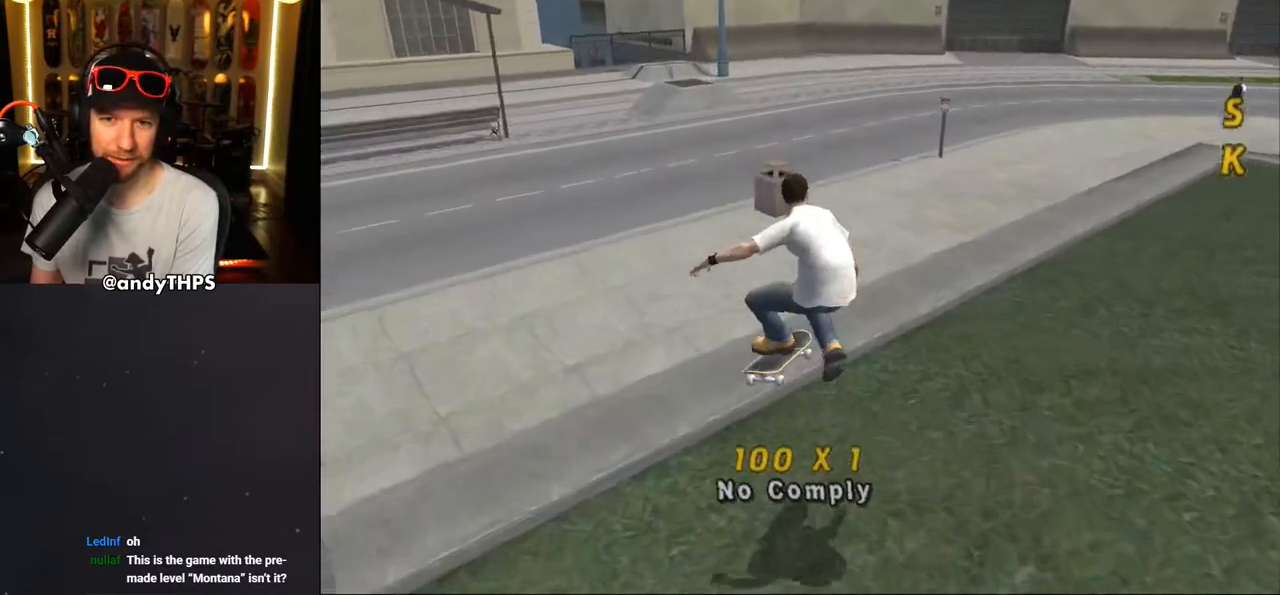
{"buttons": ["TRIANGLE"], "left_stick": "center", "right_stick": "center", "events": [[33, "R1", "down"], [100, "R1", "up"], [167, "DPAD_UP", "down"], [250, "DPAD_UP", "up"], [300, "DPAD_UP", "down"], [367, "CROSS", "up"], [367, "TRIANGLE", "down"], [483, "DPAD_UP", "up"]]}
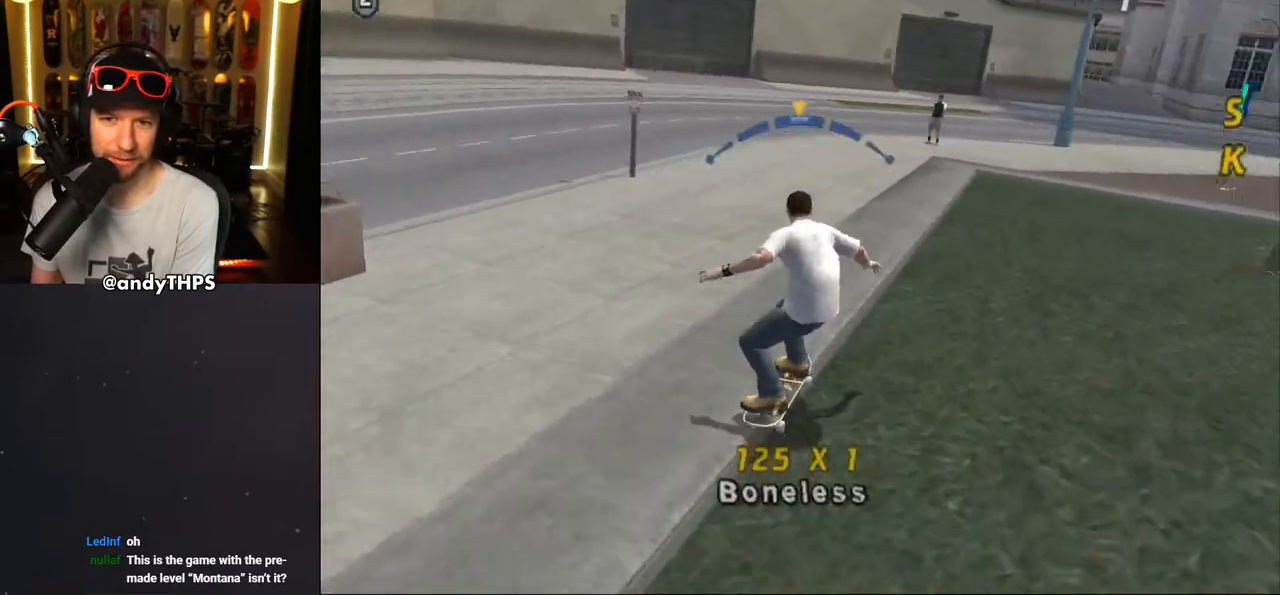
{"buttons": ["TRIANGLE", "L2", "DPAD_UP", "DPAD_LEFT"], "left_stick": "center", "right_stick": "center", "events": [[33, "CROSS", "down"], [50, "TRIANGLE", "up"], [117, "DPAD_LEFT", "down"], [117, "DPAD_UP", "down"], [150, "CROSS", "up"], [150, "TRIANGLE", "down"], [200, "L2", "down"], [333, "CROSS", "down"], [333, "TRIANGLE", "up"], [417, "CROSS", "up"], [417, "TRIANGLE", "down"]]}
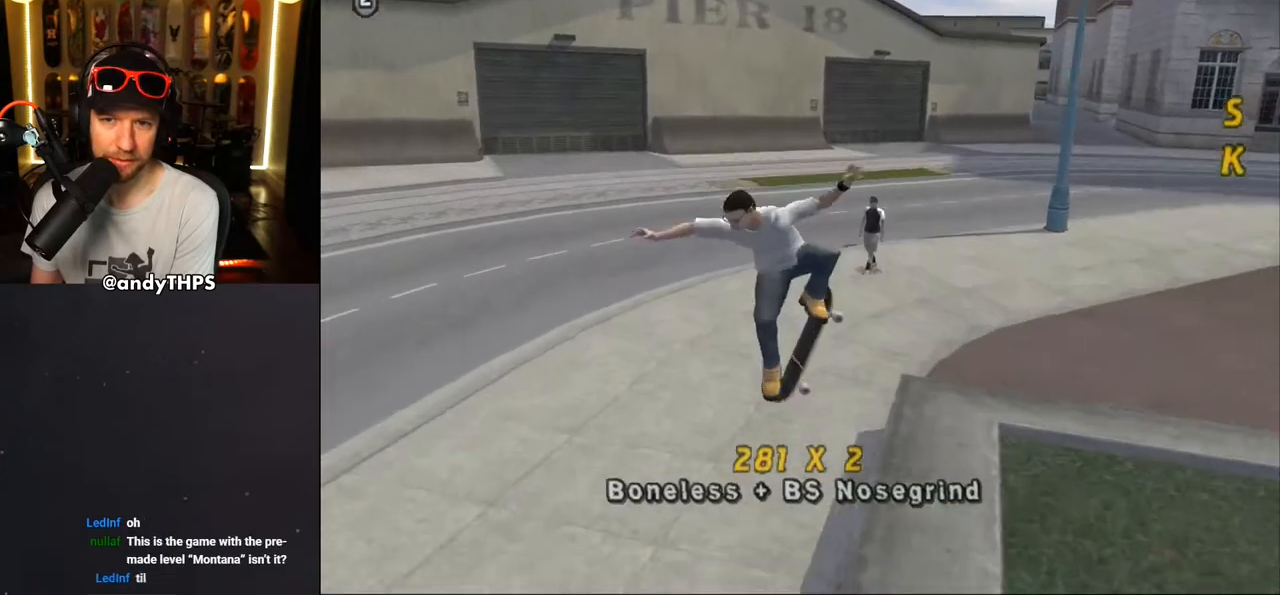
{"buttons": ["CROSS", "L2", "DPAD_DOWN", "DPAD_LEFT"], "left_stick": "center", "right_stick": "center", "events": [[50, "CROSS", "down"], [50, "TRIANGLE", "up"], [117, "DPAD_LEFT", "up"], [133, "DPAD_UP", "up"], [133, "TRIANGLE", "down"], [150, "L2", "up"], [167, "CROSS", "up"], [267, "CROSS", "down"], [283, "TRIANGLE", "up"], [317, "DPAD_DOWN", "down"], [317, "DPAD_LEFT", "down"], [450, "L2", "down"]]}
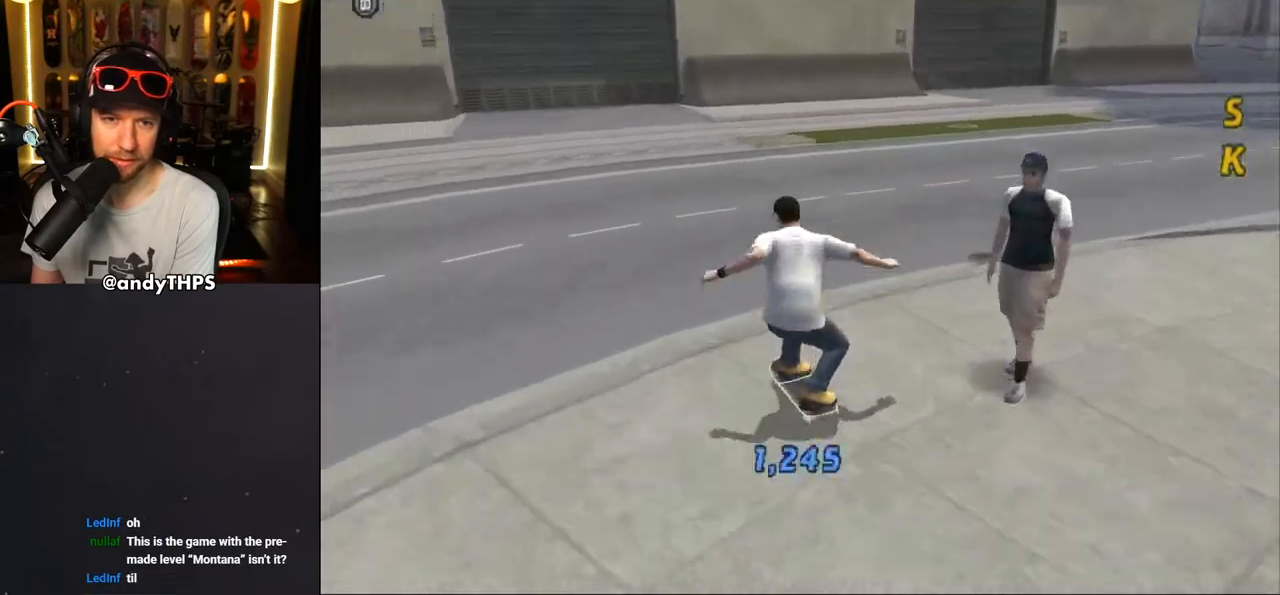
{"buttons": ["CROSS", "L2", "DPAD_LEFT"], "left_stick": "center", "right_stick": "center", "events": [[83, "CROSS", "up"], [150, "CROSS", "down"], [450, "DPAD_DOWN", "up"]]}
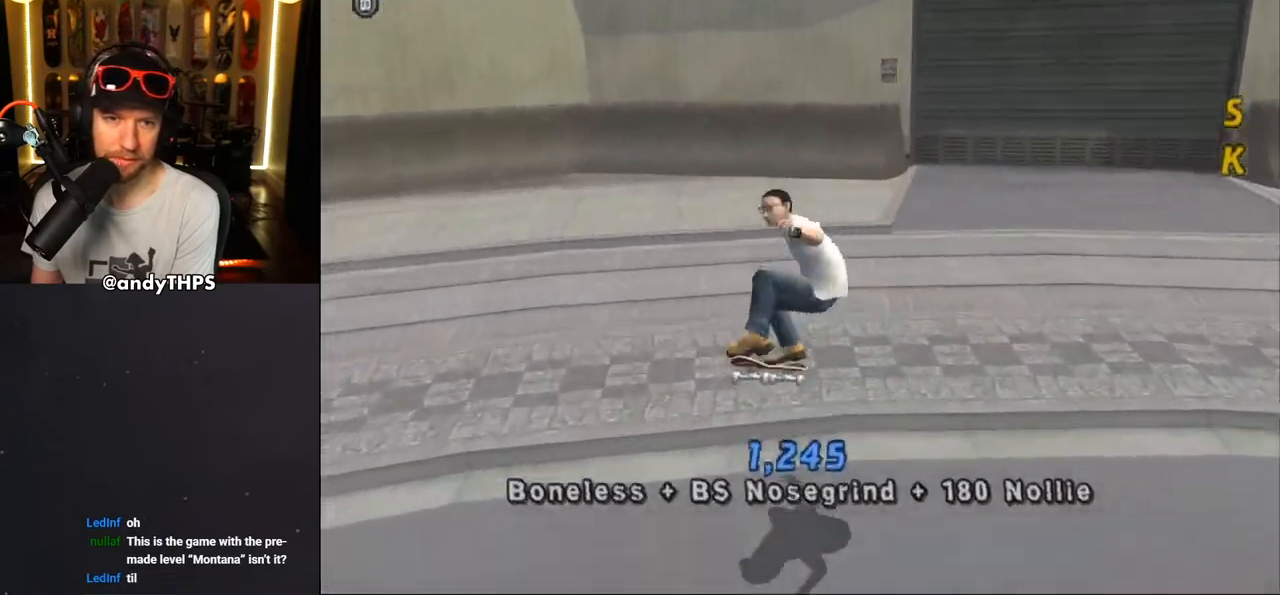
{"buttons": ["CROSS"], "left_stick": "center", "right_stick": "center", "events": [[33, "DPAD_LEFT", "up"], [67, "L2", "up"], [283, "DPAD_RIGHT", "down"], [300, "DPAD_DOWN", "down"], [450, "DPAD_DOWN", "up"], [467, "DPAD_RIGHT", "up"]]}
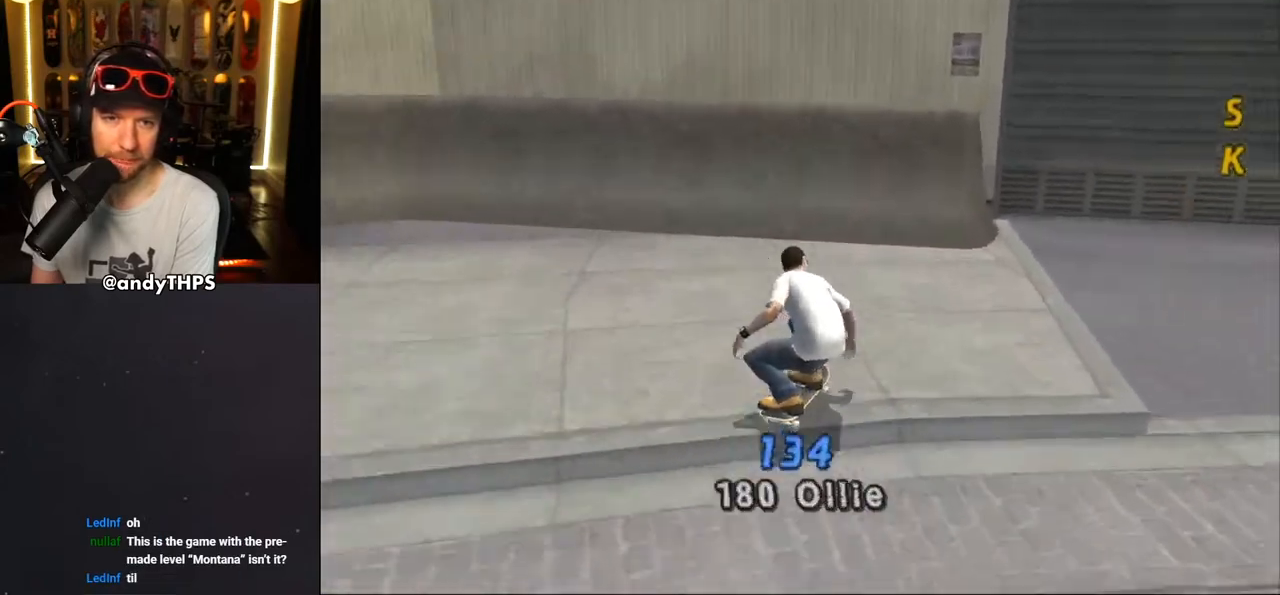
{"buttons": ["DPAD_UP"], "left_stick": "center", "right_stick": "center", "events": [[33, "DPAD_LEFT", "down"], [33, "DPAD_UP", "down"], [233, "DPAD_UP", "up"], [250, "DPAD_LEFT", "up"], [283, "DPAD_UP", "down"], [317, "DPAD_LEFT", "down"], [333, "DPAD_LEFT", "up"], [367, "DPAD_UP", "up"], [400, "CROSS", "up"], [433, "DPAD_UP", "down"]]}
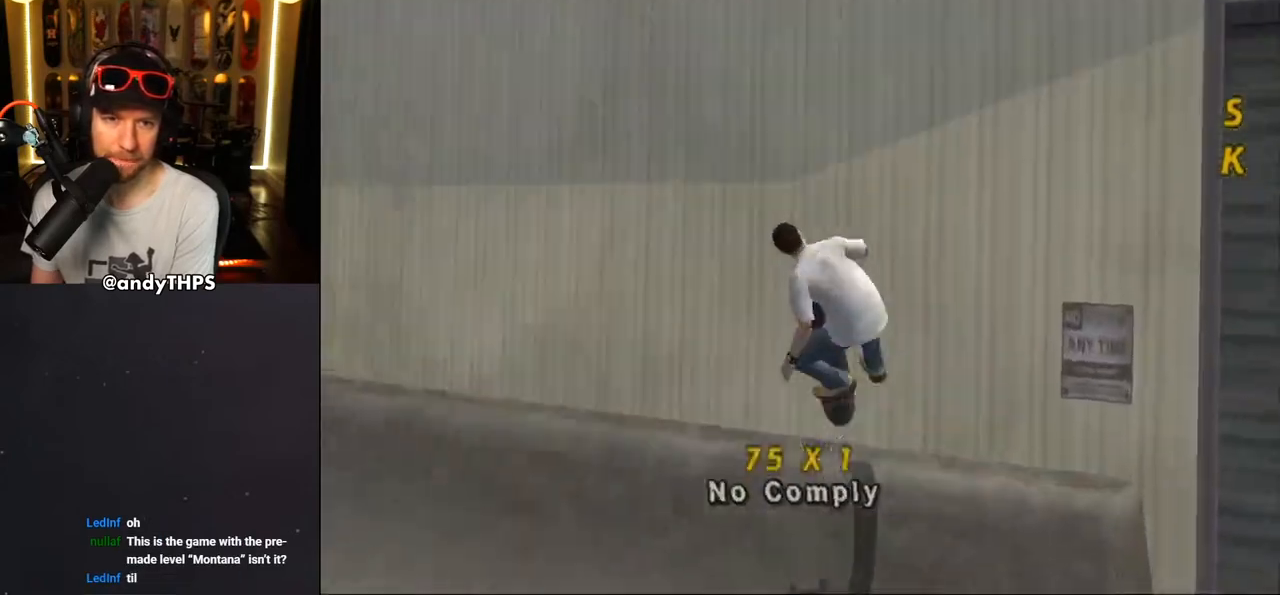
{"buttons": ["CROSS"], "left_stick": "center", "right_stick": "center", "events": [[233, "TRIANGLE", "down"], [317, "L2", "down"], [400, "L2", "up"], [450, "DPAD_UP", "up"], [483, "TRIANGLE", "up"], [500, "CROSS", "down"]]}
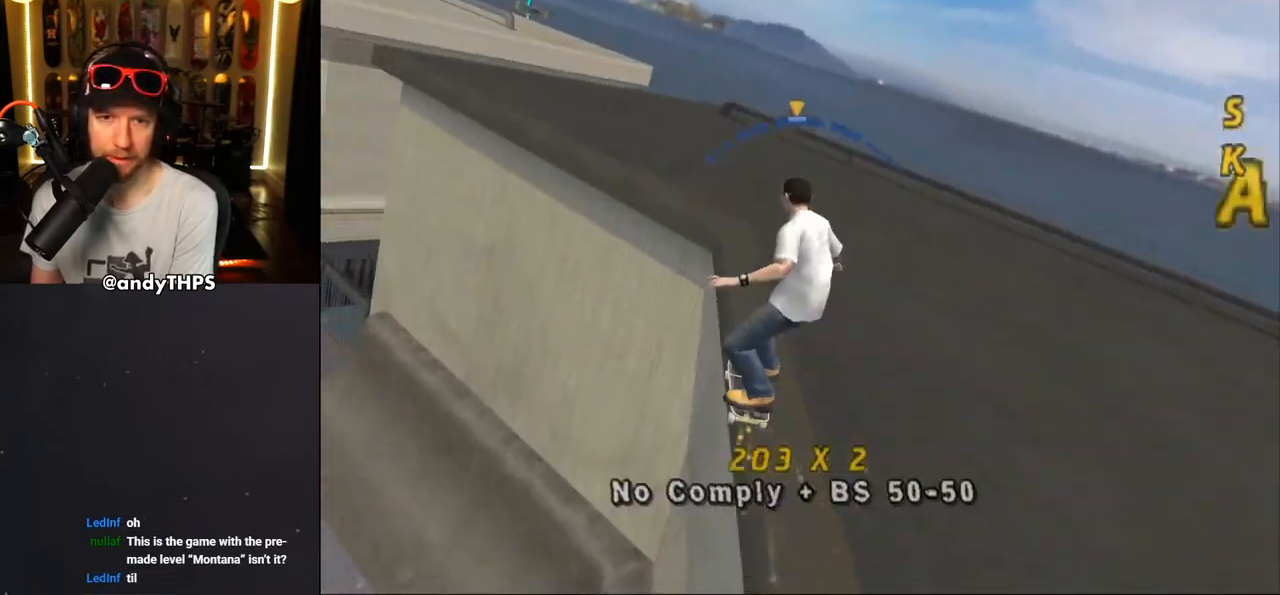
{"buttons": ["CROSS", "DPAD_DOWN", "DPAD_RIGHT"], "left_stick": "center", "right_stick": "center", "events": [[133, "DPAD_RIGHT", "down"], [167, "DPAD_DOWN", "down"]]}
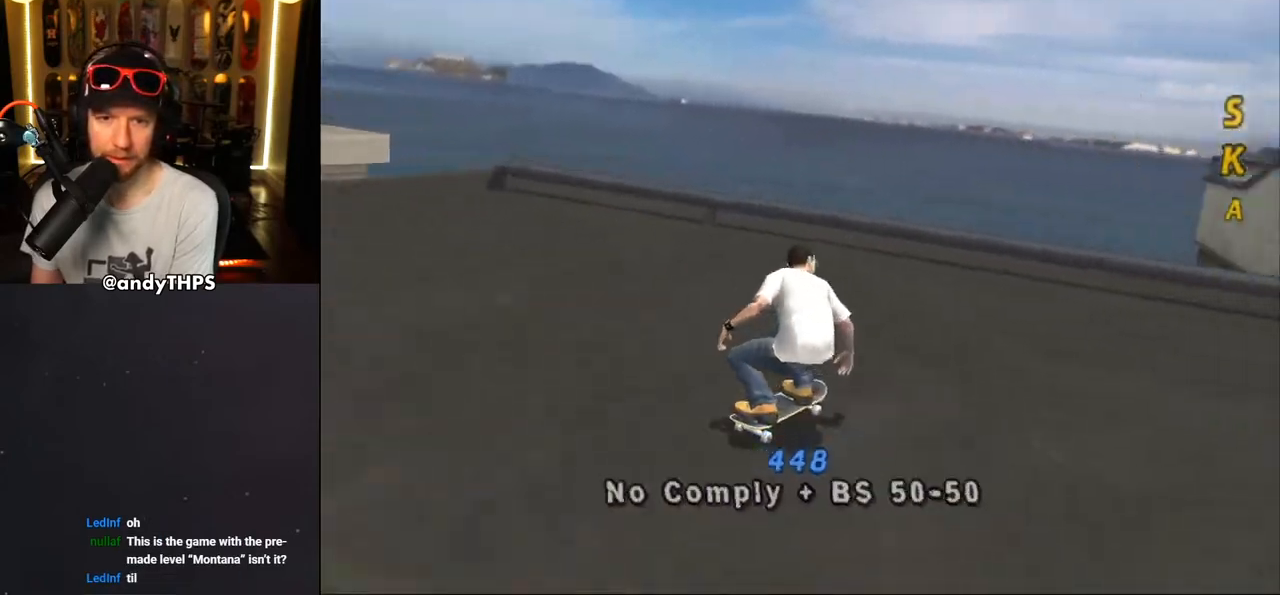
{"buttons": ["CROSS", "DPAD_DOWN"], "left_stick": "center", "right_stick": "center", "events": [[500, "DPAD_RIGHT", "up"]]}
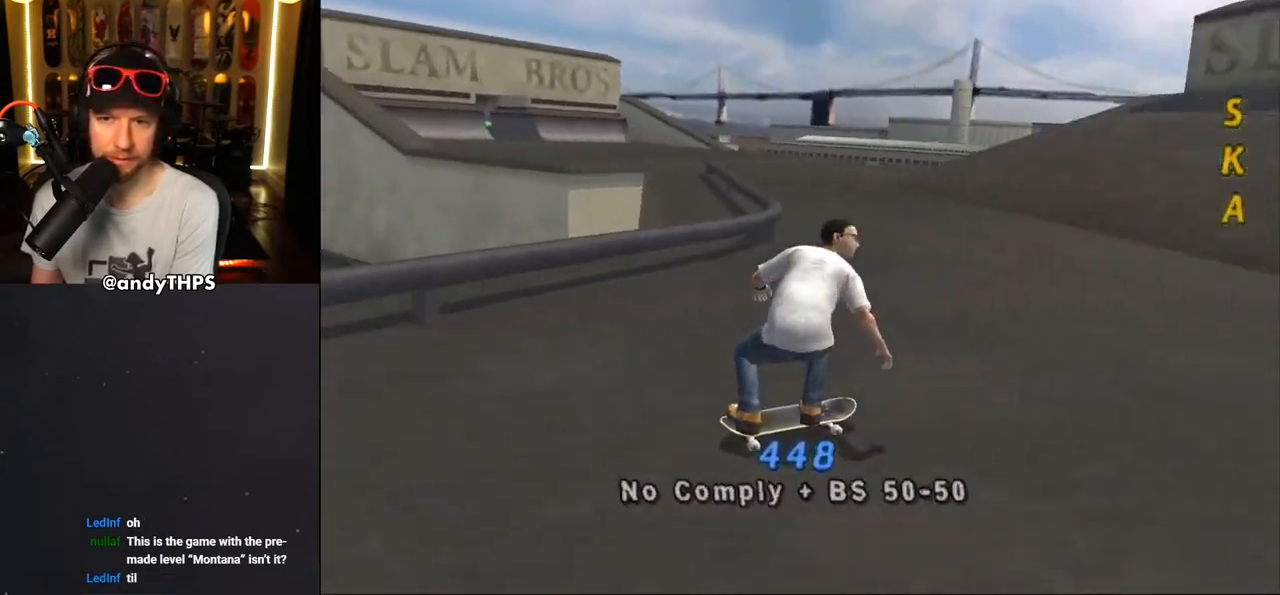
{"buttons": ["CROSS", "DPAD_DOWN", "DPAD_RIGHT"], "left_stick": "center", "right_stick": "center", "events": [[33, "DPAD_LEFT", "down"], [233, "DPAD_LEFT", "up"], [383, "DPAD_RIGHT", "down"]]}
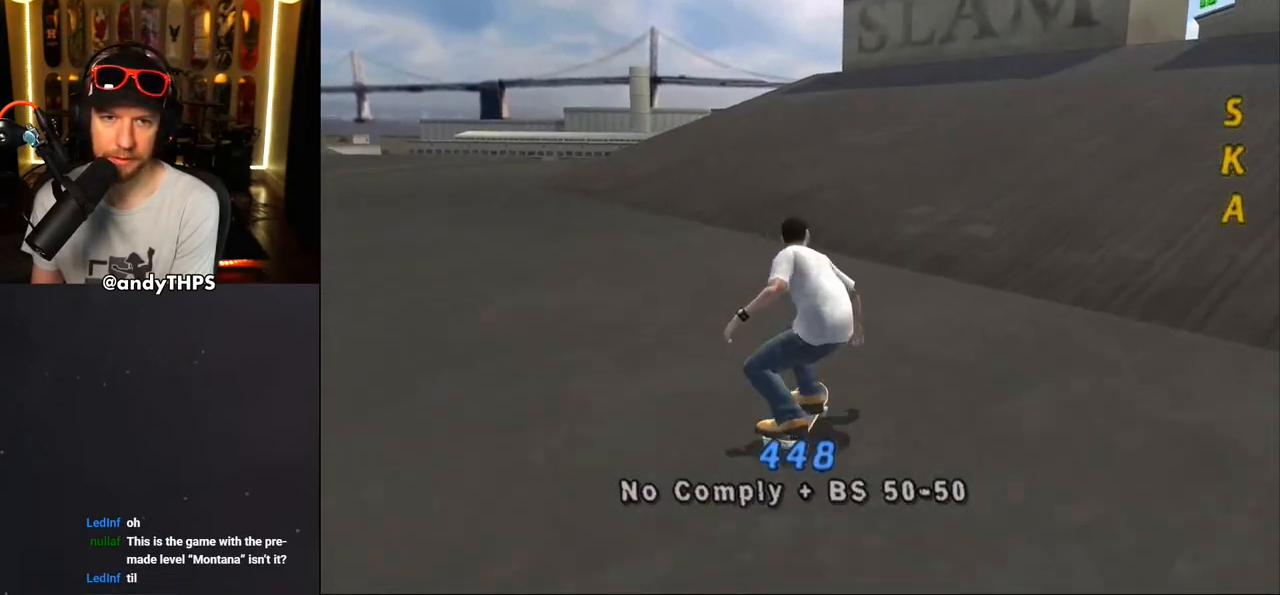
{"buttons": ["CROSS", "DPAD_DOWN", "DPAD_RIGHT"], "left_stick": "center", "right_stick": "center", "events": []}
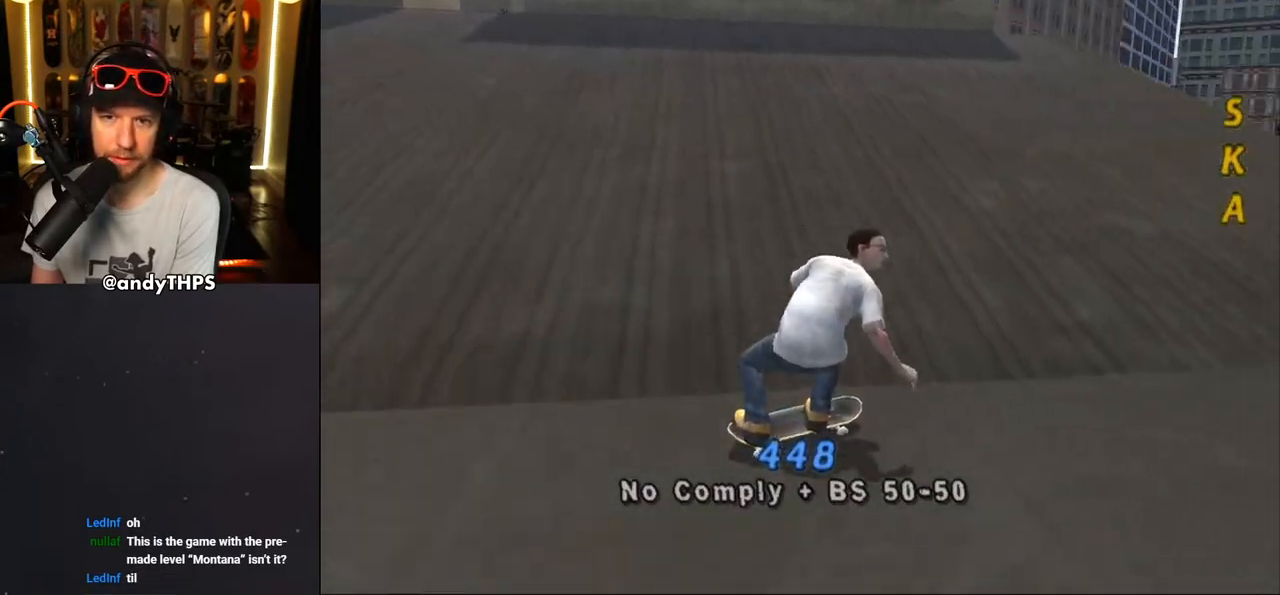
{"buttons": ["CROSS"], "left_stick": "center", "right_stick": "center", "events": [[367, "DPAD_DOWN", "up"], [367, "DPAD_RIGHT", "up"]]}
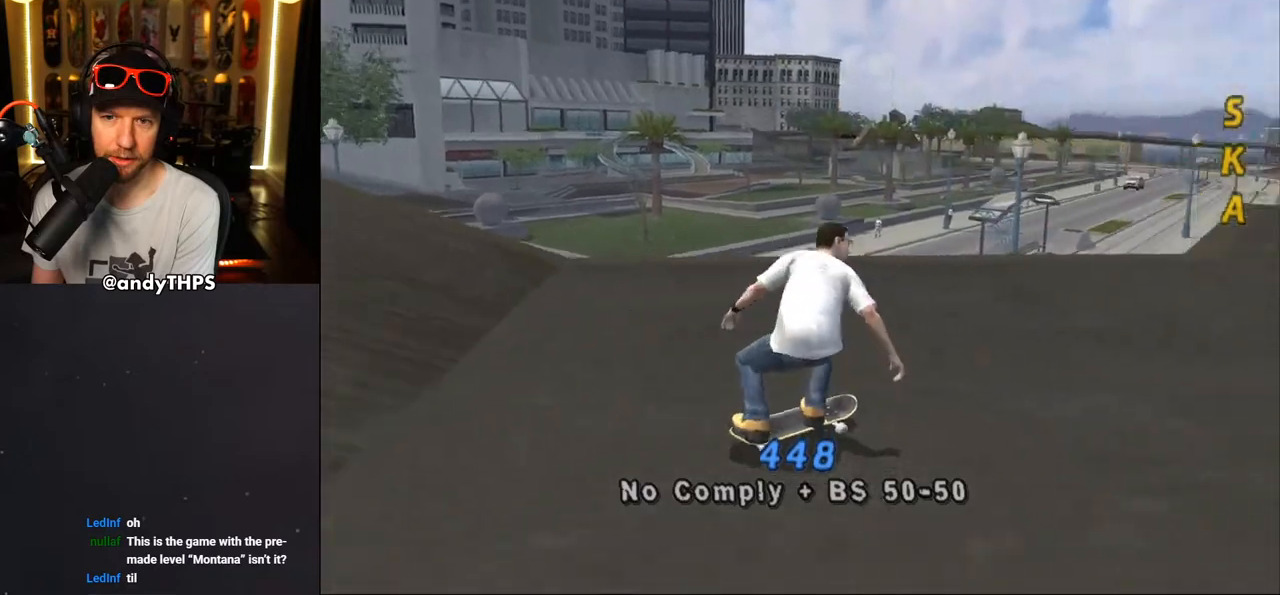
{"buttons": ["CROSS"], "left_stick": "center", "right_stick": "center", "events": [[133, "DPAD_LEFT", "down"], [250, "DPAD_LEFT", "up"]]}
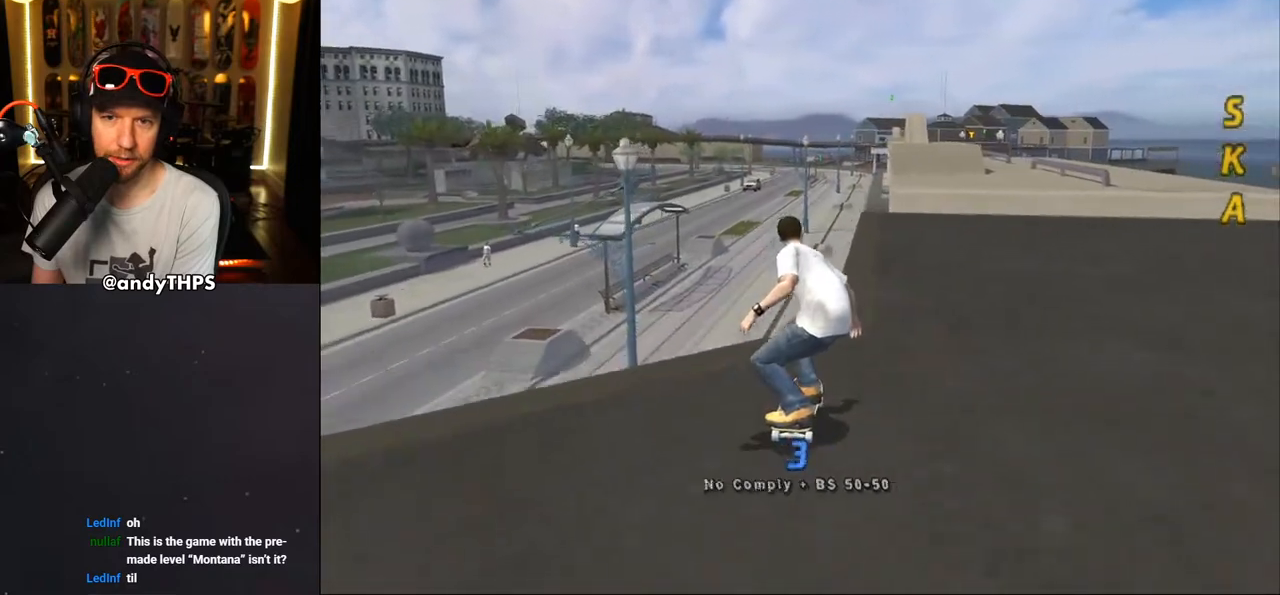
{"buttons": ["CROSS", "DPAD_UP"], "left_stick": "center", "right_stick": "center", "events": [[100, "DPAD_RIGHT", "down"], [300, "DPAD_RIGHT", "up"], [467, "DPAD_UP", "down"]]}
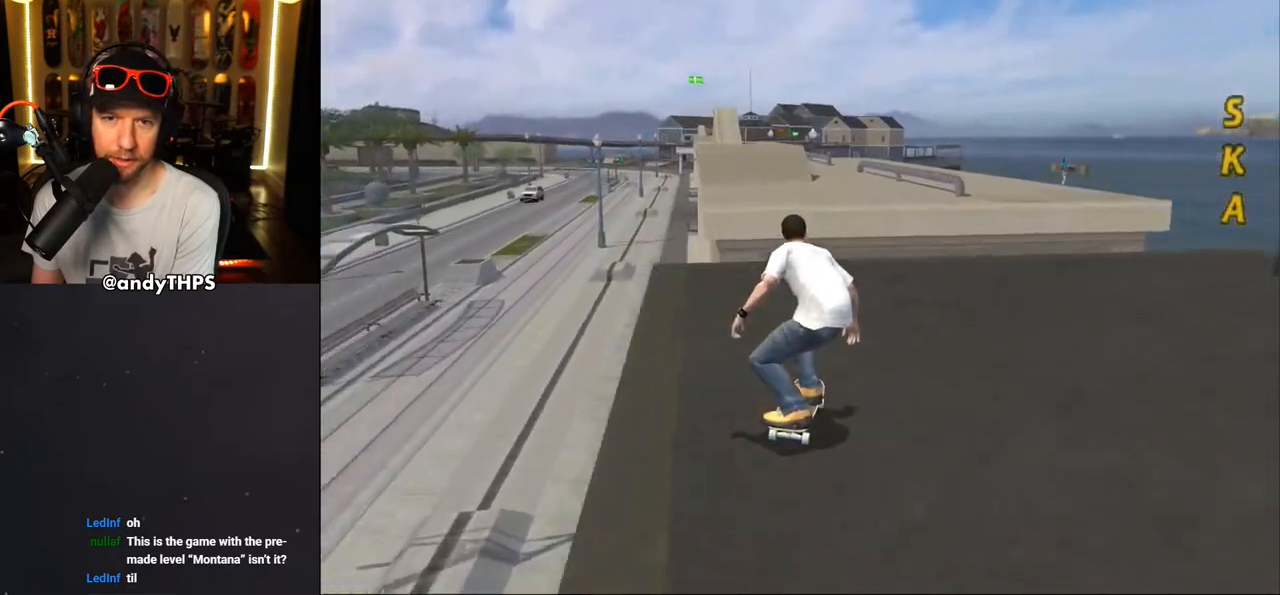
{"buttons": ["CROSS", "DPAD_UP"], "left_stick": "center", "right_stick": "center", "events": [[67, "DPAD_UP", "up"], [150, "DPAD_UP", "down"], [250, "DPAD_UP", "up"], [333, "DPAD_UP", "down"], [417, "DPAD_UP", "up"], [483, "DPAD_UP", "down"]]}